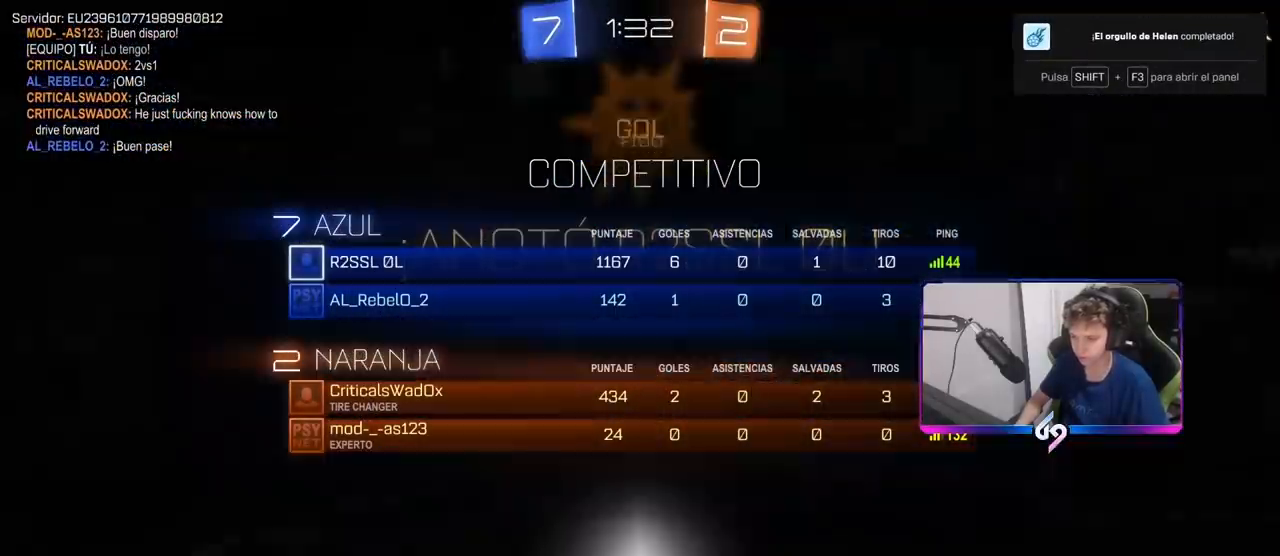
Gameplay with keyboard and mouse; each line is a JSON object with the keys and mouse buttons held at the frame after it. "events" lists presses ("down") and releases ("up") of "1", "2", "3", "4", "5", "a", "alt", "c", "caps_lock", "ctrl", "d", "e", "f", "g", "q", "r", "s", "shift", "space", "t", "tab", "v", "w", "x", "z", "mouse_left", "mouse_wheel" and "mouse_right" between this image and that frame as [ms after this image, input, new state], when the widget could be followed in between. "mouse_left", "mouse_wheel", "mouse_right" = the "left", "wheel", "right" buttons of the "mouse" list. No other keys are recorded. "wheel" means that the mouse wheel is clicked or scrolled. "mouse_move" is the direction in which the mouse moves at that frame (one of eight, or "still"), when it could be read.
{"keys": ["tab"], "mouse": [], "mouse_move": "still", "events": [[100, "mouse_left", "up"], [250, "w", "up"]]}
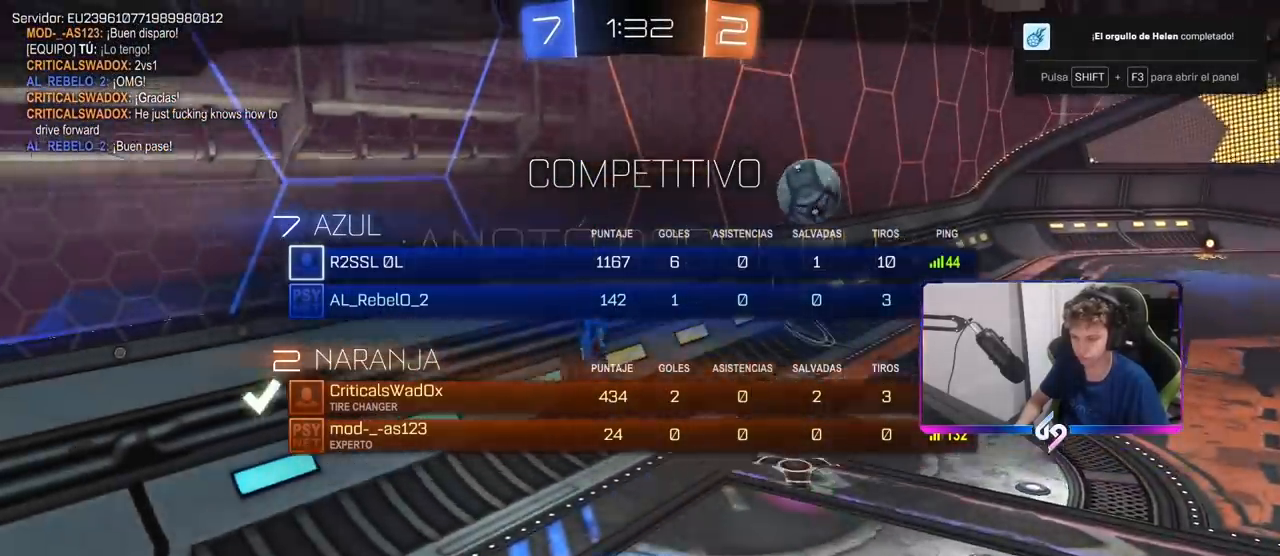
{"keys": ["tab"], "mouse": [], "mouse_move": "still", "events": []}
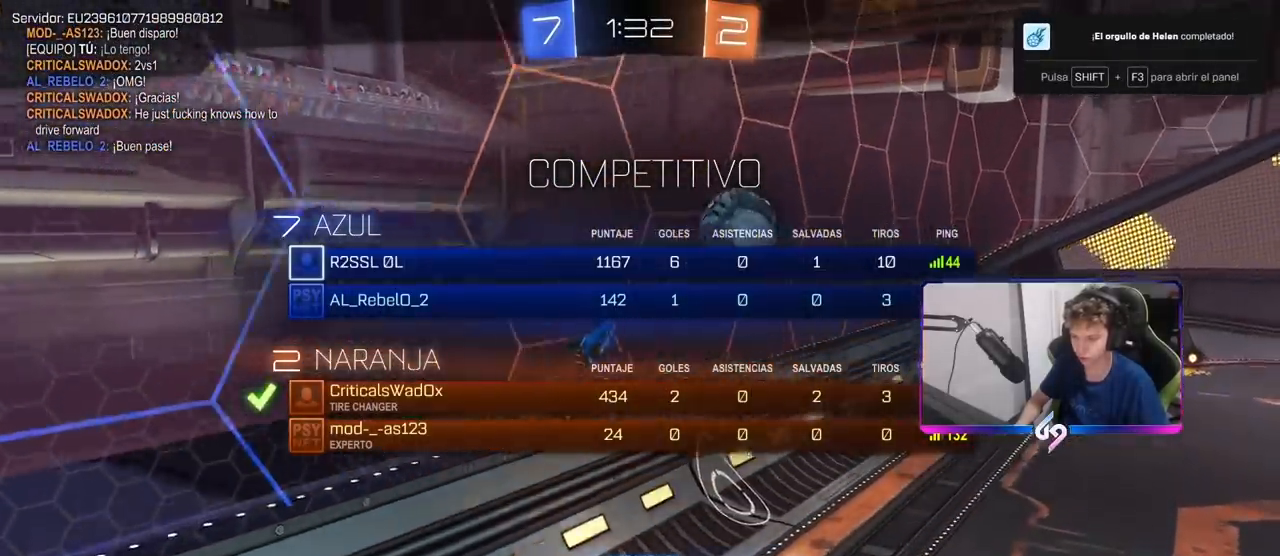
{"keys": [], "mouse": [], "mouse_move": "still", "events": [[133, "tab", "up"]]}
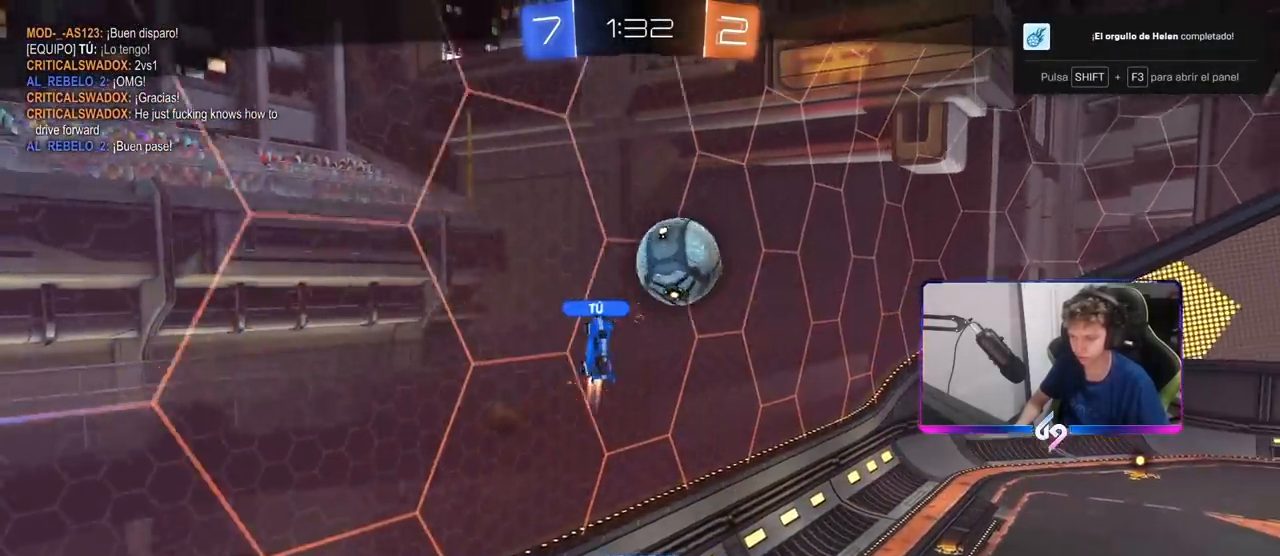
{"keys": ["tab"], "mouse": [], "mouse_move": "still", "events": [[167, "caps_lock", "down"], [167, "tab", "down"], [200, "caps_lock", "up"], [333, "mouse_right", "down"], [483, "mouse_right", "up"]]}
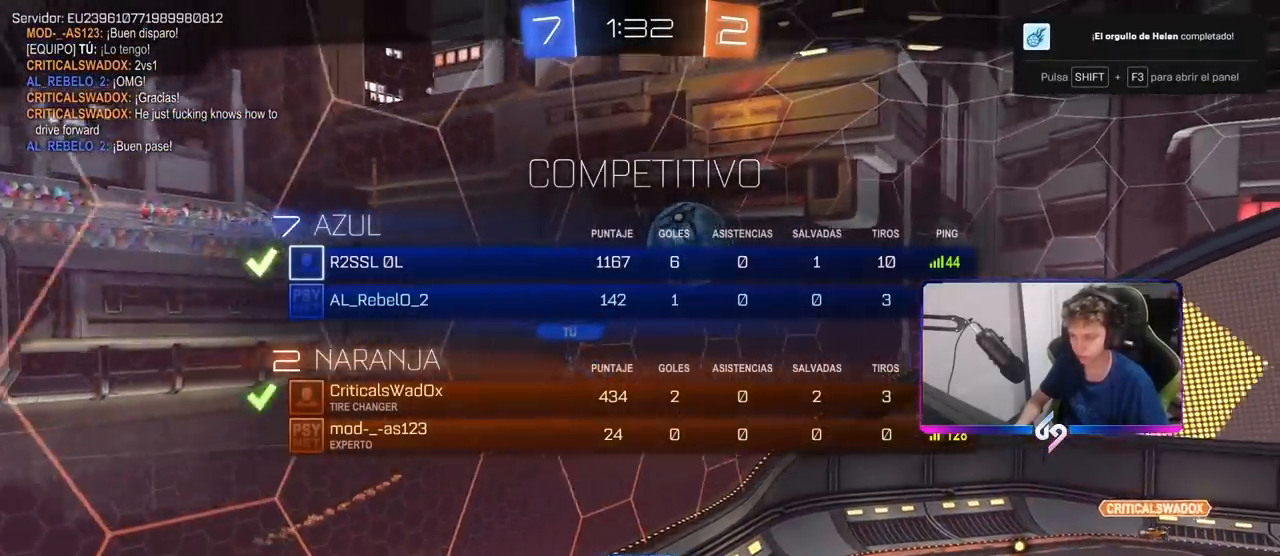
{"keys": [], "mouse": [], "mouse_move": "left", "events": [[17, "mouse_right", "down"], [267, "mouse_right", "up"], [300, "tab", "up"], [350, "mouse_right", "down"], [500, "mouse_right", "up"]]}
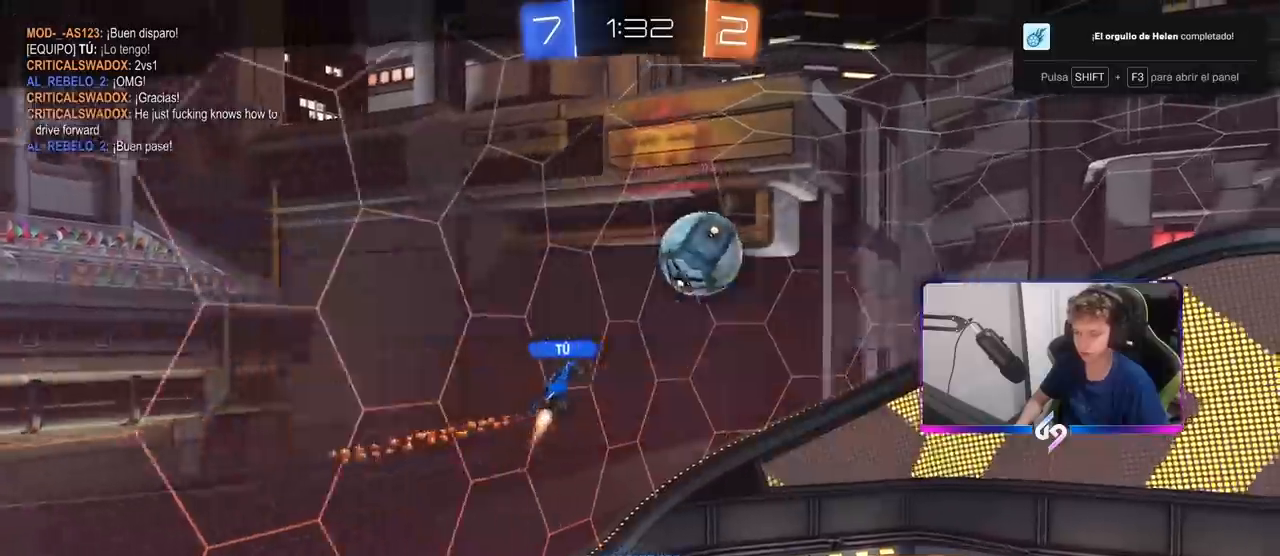
{"keys": [], "mouse": [], "mouse_move": "still", "events": []}
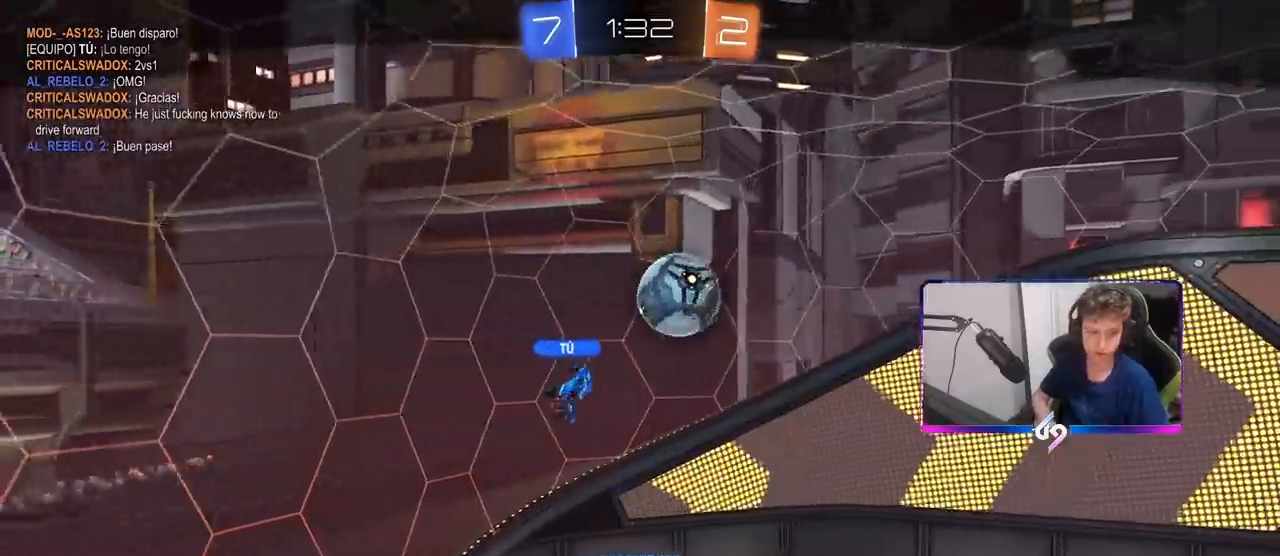
{"keys": ["d", "shift", "w"], "mouse": [], "mouse_move": "still", "events": [[450, "d", "down"], [467, "w", "down"], [483, "shift", "down"]]}
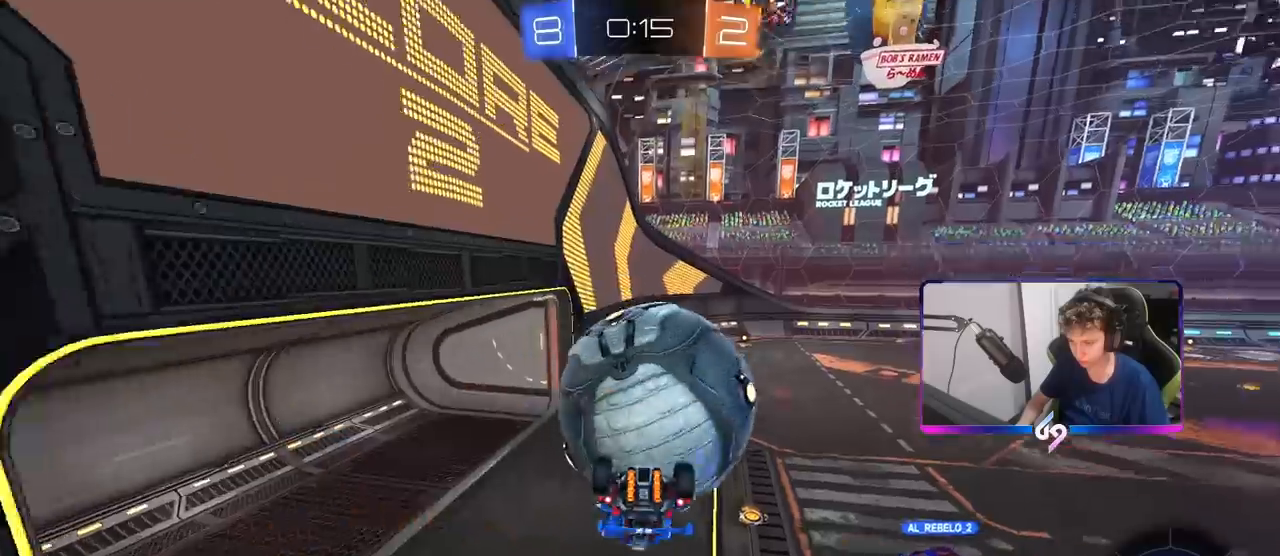
{"keys": ["d", "s", "shift"], "mouse": [], "mouse_move": "up", "events": [[33, "mouse_left", "down"], [83, "mouse_right", "down"], [133, "mouse_right", "up"], [183, "mouse_right", "down"], [267, "w", "up"], [317, "s", "down"], [400, "mouse_right", "up"], [500, "mouse_left", "up"]]}
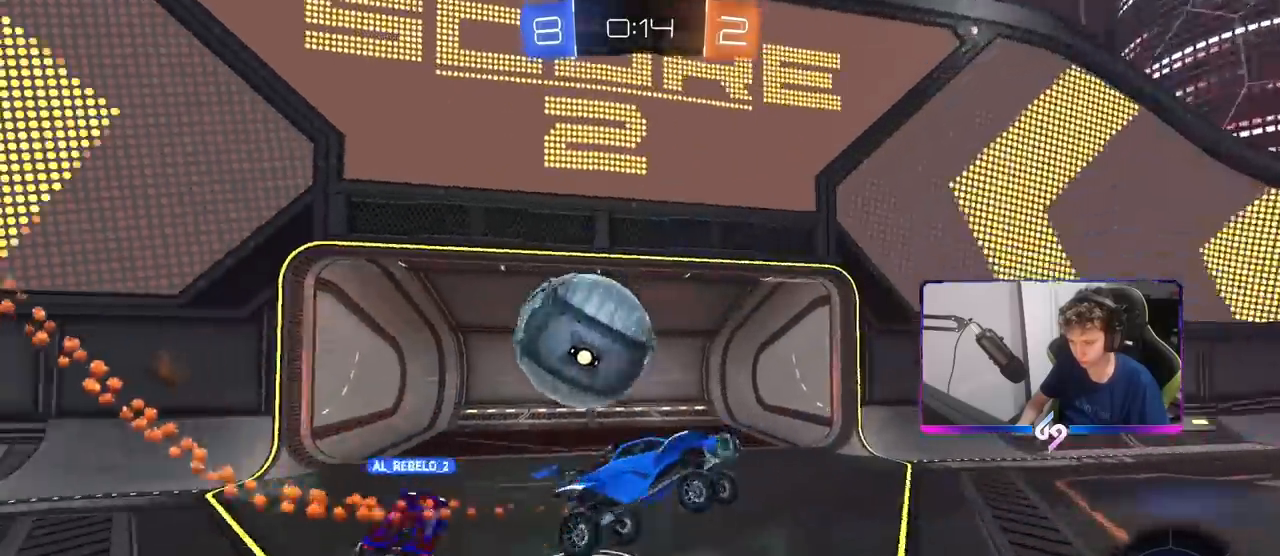
{"keys": ["a", "s", "shift"], "mouse": [], "mouse_move": "still", "events": [[50, "s", "up"], [233, "d", "up"], [233, "s", "down"], [233, "shift", "up"], [233, "space", "down"], [333, "a", "down"], [333, "shift", "down"], [383, "space", "up"]]}
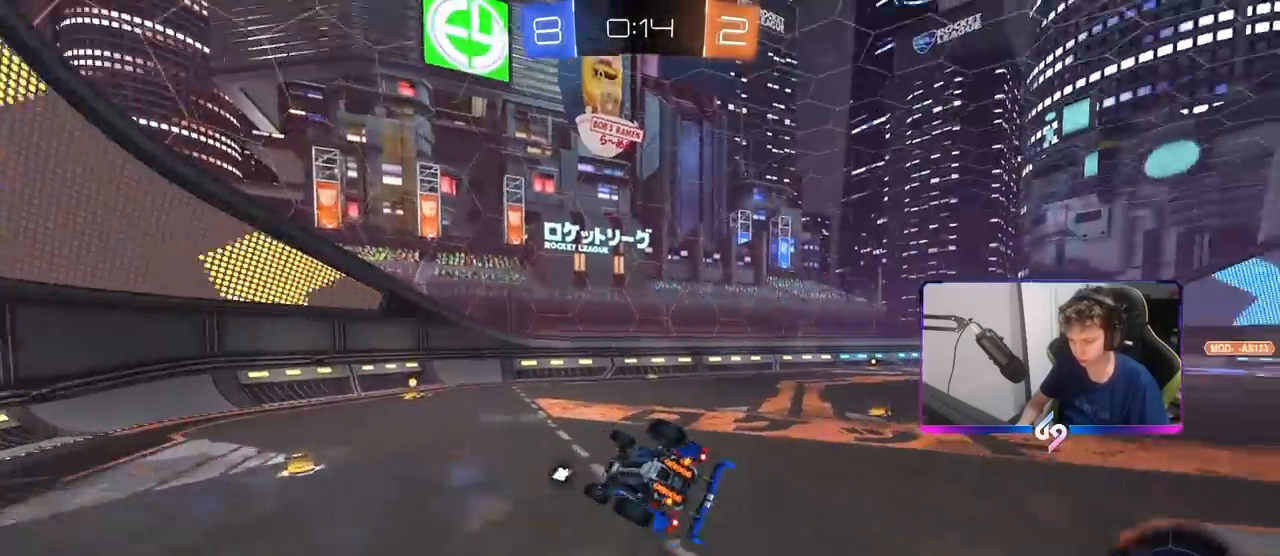
{"keys": [], "mouse": ["left"], "mouse_move": "still", "events": [[200, "mouse_left", "down"], [250, "s", "up"], [300, "shift", "up"], [300, "space", "down"], [400, "a", "up"], [483, "space", "up"]]}
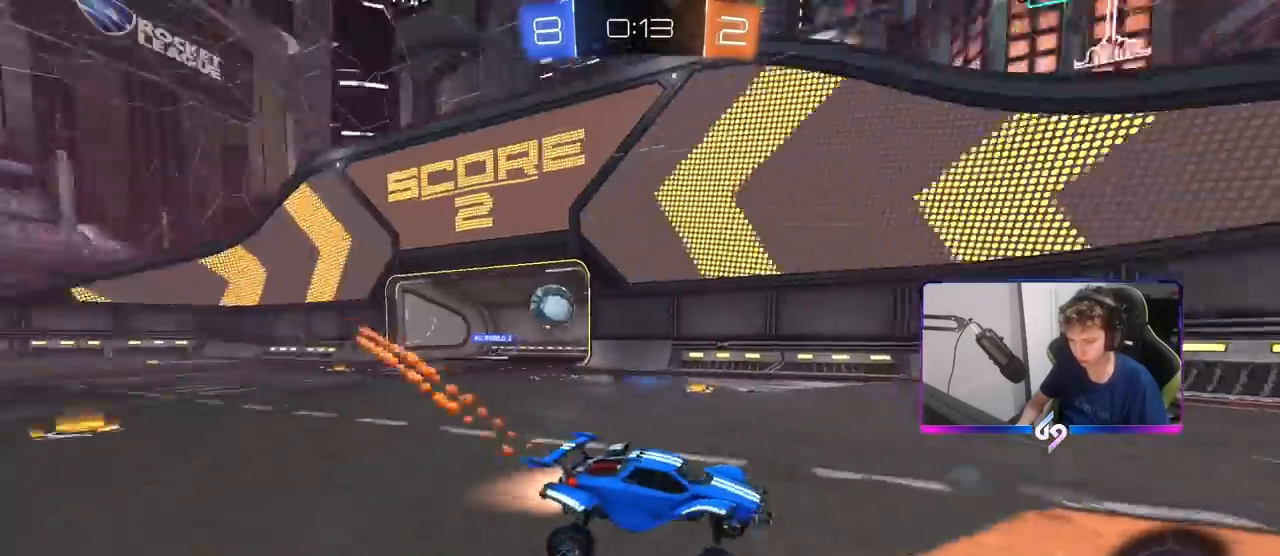
{"keys": ["a", "w"], "mouse": [], "mouse_move": "still", "events": [[83, "w", "down"], [167, "a", "down"], [317, "shift", "down"], [450, "mouse_left", "up"], [450, "shift", "up"]]}
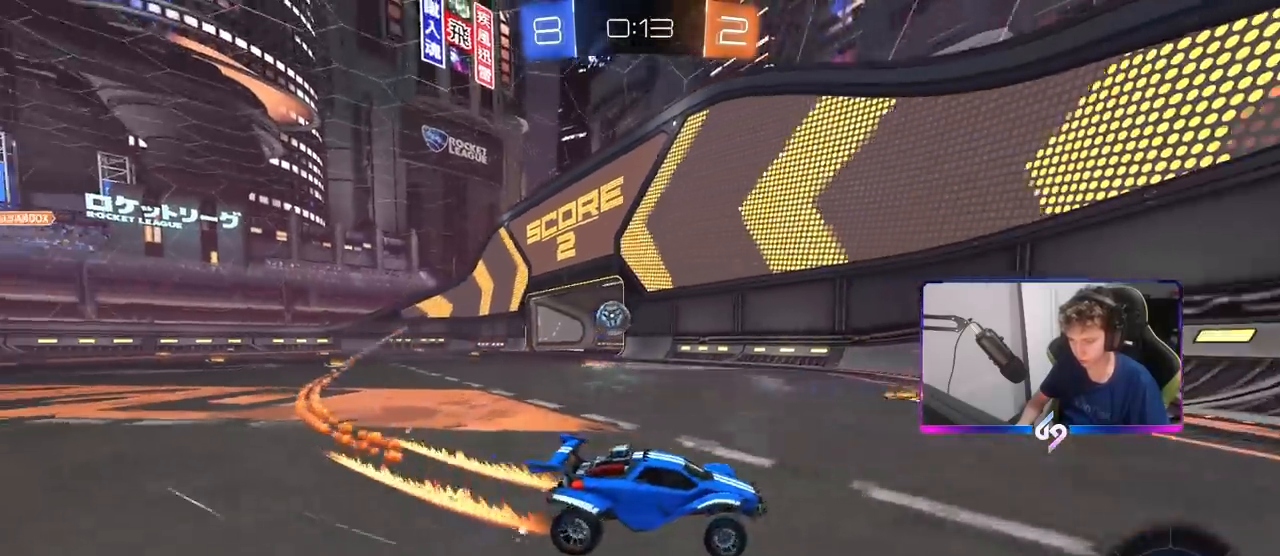
{"keys": ["a", "w"], "mouse": ["left"], "mouse_move": "still", "events": [[433, "mouse_left", "down"]]}
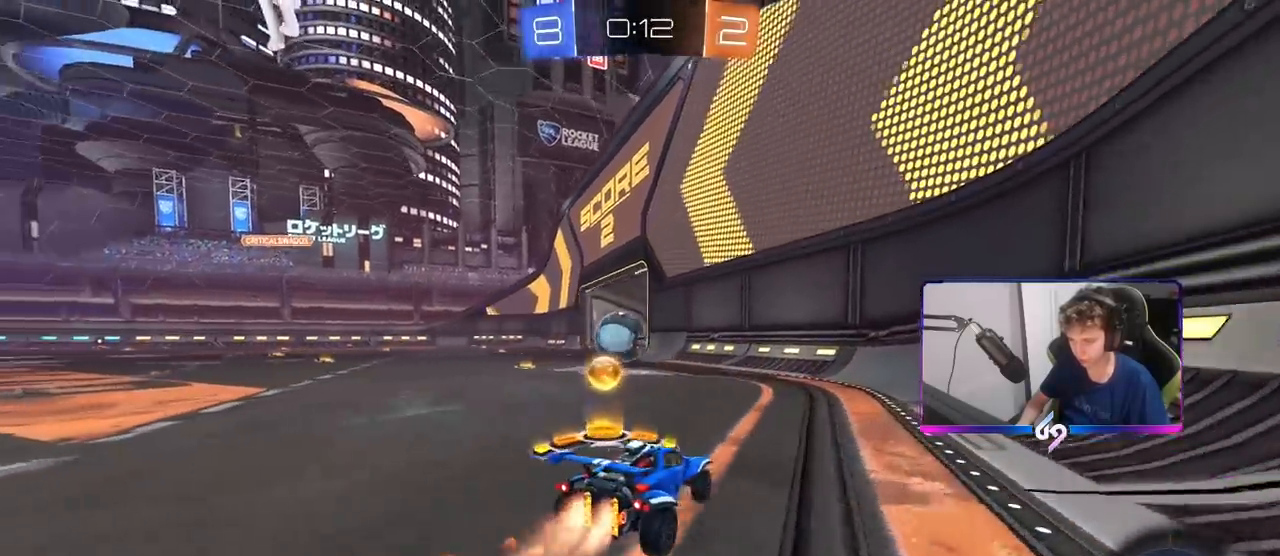
{"keys": ["d"], "mouse": [], "mouse_move": "still", "events": [[67, "a", "up"], [150, "w", "up"], [200, "a", "down"], [200, "w", "down"], [250, "mouse_left", "up"], [250, "w", "up"], [300, "mouse_right", "down"], [400, "a", "up"], [400, "d", "down"], [450, "mouse_right", "up"]]}
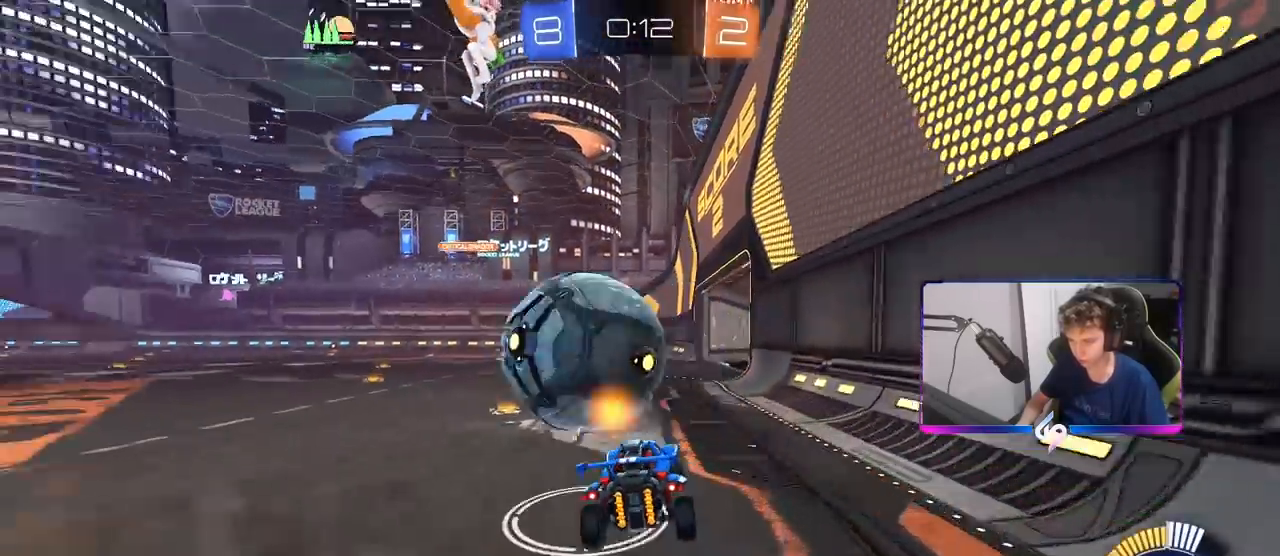
{"keys": ["d", "w"], "mouse": [], "mouse_move": "still", "events": [[133, "d", "up"], [167, "a", "down"], [167, "shift", "down"], [317, "a", "up"], [317, "d", "down"], [317, "w", "down"], [350, "shift", "up"]]}
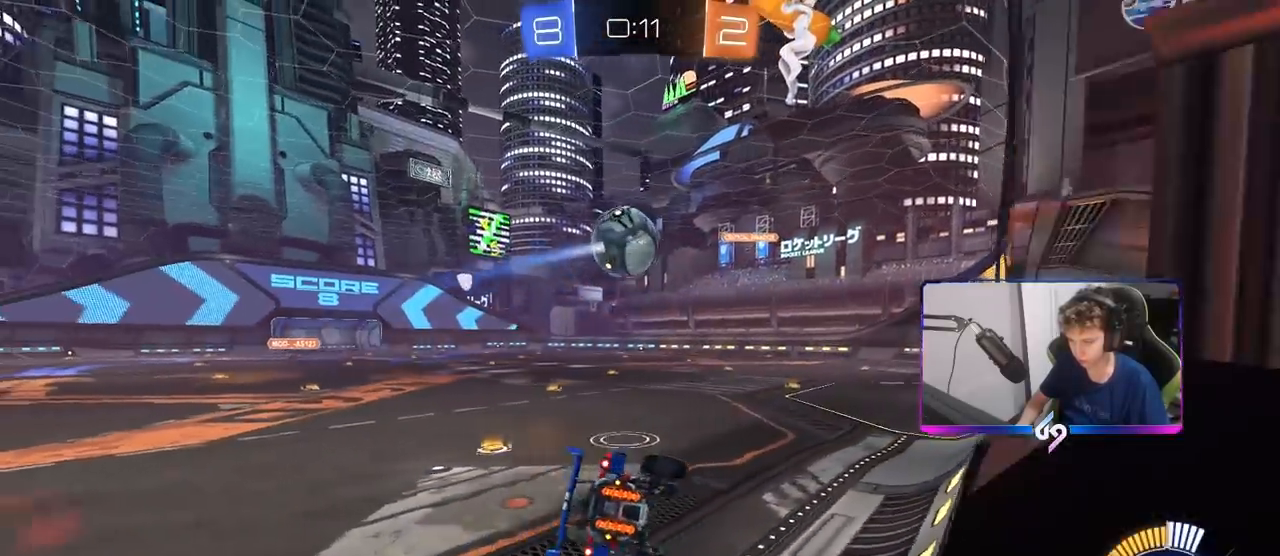
{"keys": ["a", "shift", "w"], "mouse": ["left", "right"], "mouse_move": "still", "events": [[50, "mouse_left", "down"], [150, "mouse_right", "down"], [283, "mouse_right", "up"], [333, "a", "down"], [333, "d", "up"], [333, "shift", "down"], [367, "mouse_right", "down"]]}
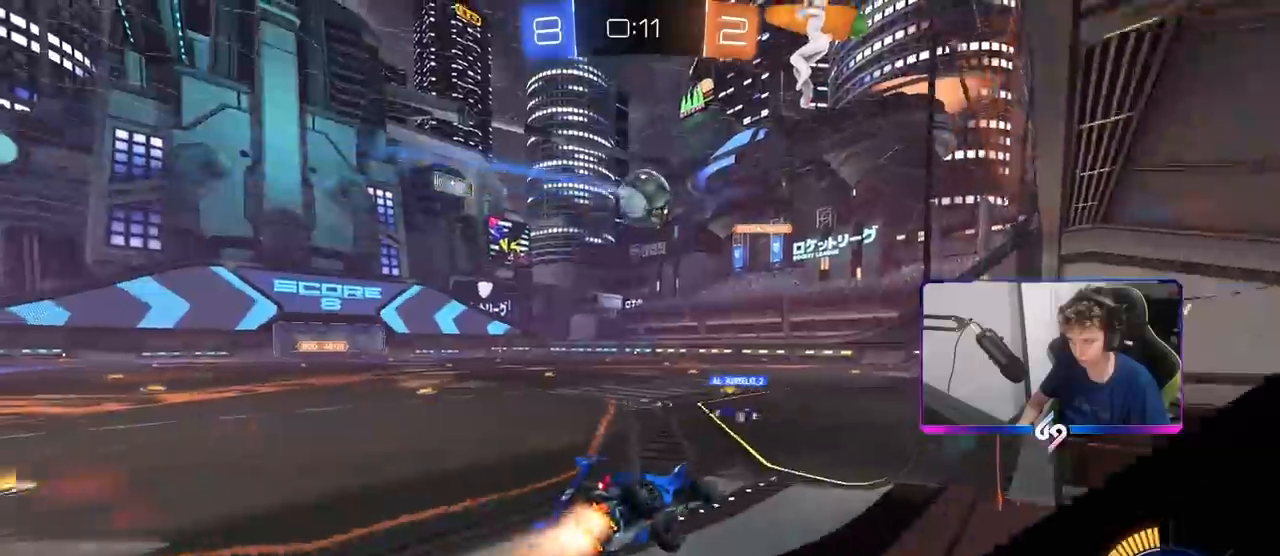
{"keys": ["a", "shift"], "mouse": ["left"], "mouse_move": "still", "events": [[17, "mouse_right", "up"], [17, "w", "up"], [67, "mouse_right", "down"], [67, "s", "down"], [117, "s", "up"], [250, "mouse_right", "up"]]}
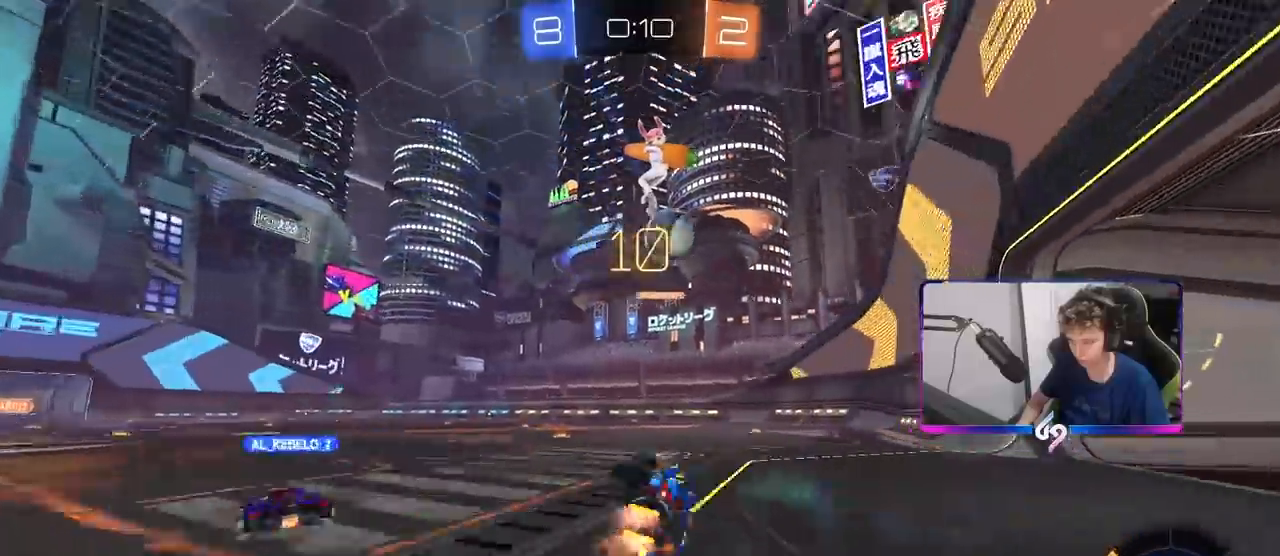
{"keys": [], "mouse": ["left"], "mouse_move": "still", "events": [[33, "s", "down"], [33, "shift", "up"], [117, "a", "up"], [117, "d", "down"], [167, "shift", "down"], [217, "s", "up"], [317, "d", "up"], [367, "shift", "up"]]}
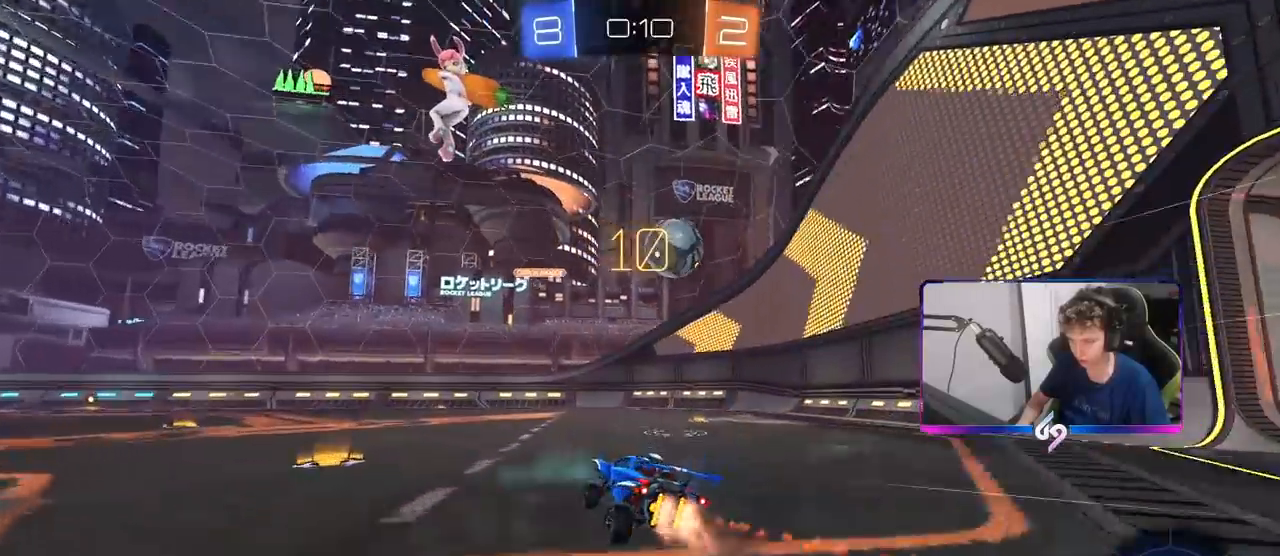
{"keys": ["w"], "mouse": [], "mouse_move": "still", "events": [[100, "w", "down"], [150, "d", "down"], [333, "mouse_left", "up"], [417, "d", "up"]]}
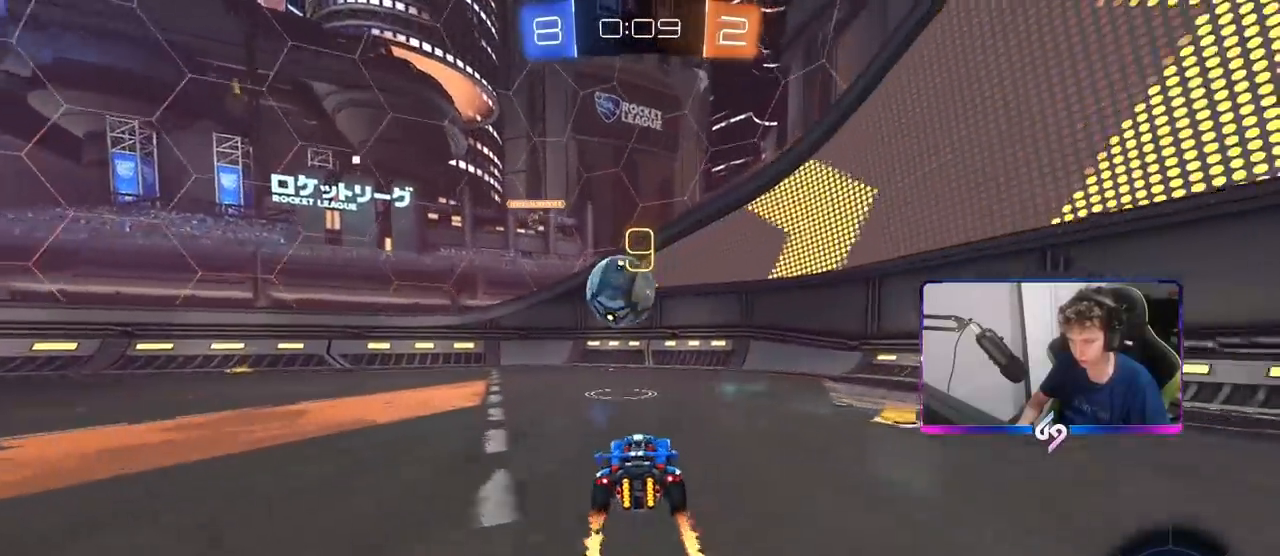
{"keys": [], "mouse": [], "mouse_move": "still", "events": [[117, "a", "down"], [433, "a", "up"], [433, "w", "up"]]}
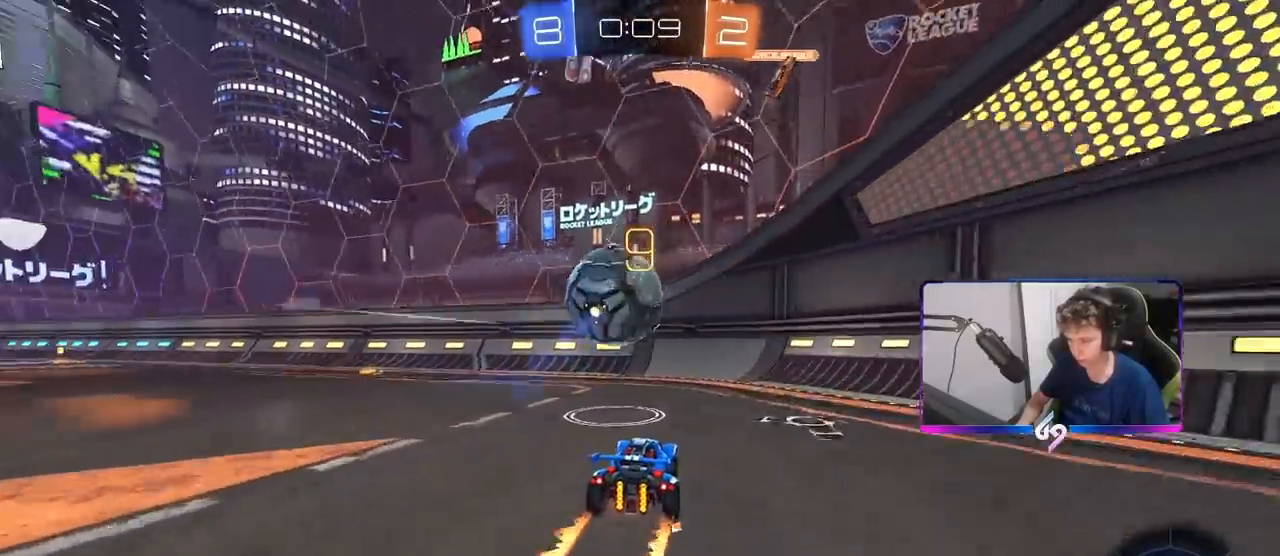
{"keys": ["a", "shift"], "mouse": ["left"], "mouse_move": "still", "events": [[33, "s", "down"], [83, "a", "down"], [83, "mouse_right", "down"], [267, "a", "up"], [267, "d", "down"], [317, "mouse_right", "up"], [317, "s", "up"], [417, "d", "up"], [467, "mouse_left", "down"], [467, "shift", "down"], [500, "a", "down"]]}
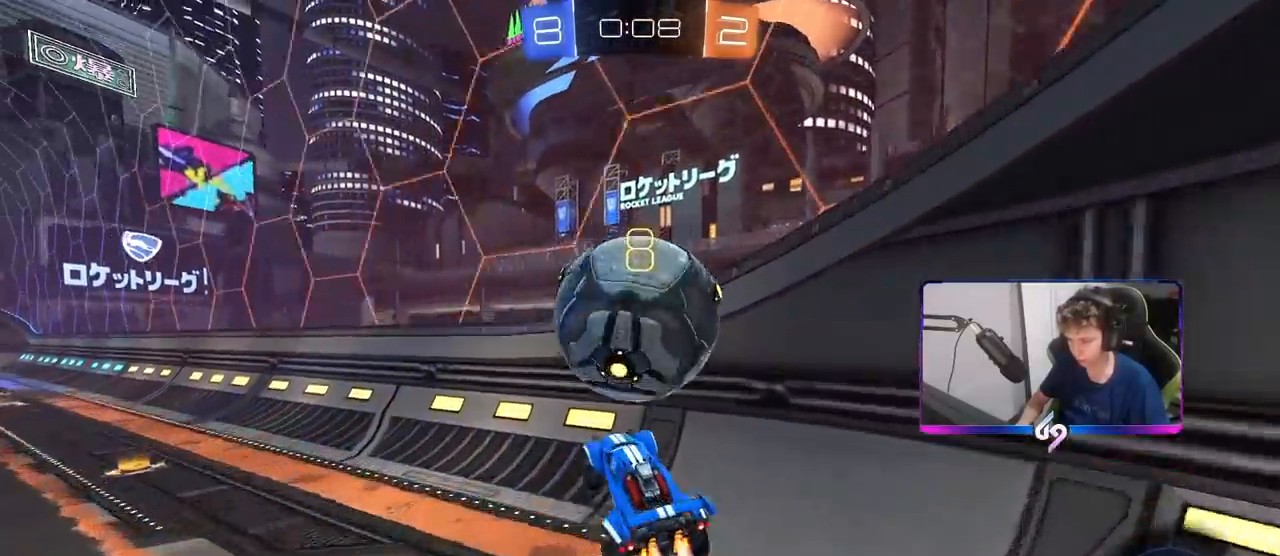
{"keys": ["w"], "mouse": ["left"], "mouse_move": "still", "events": [[100, "shift", "up"], [100, "w", "down"], [467, "a", "up"]]}
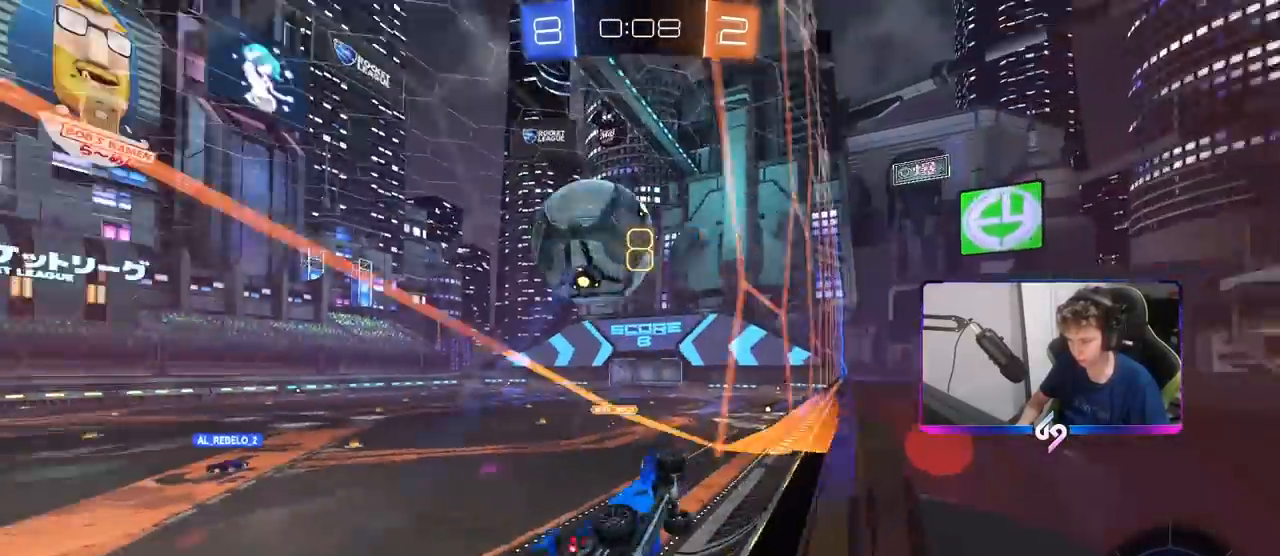
{"keys": ["a", "shift"], "mouse": ["left"], "mouse_move": "still", "events": [[150, "d", "down"], [200, "mouse_right", "down"], [200, "w", "up"], [300, "s", "down"], [400, "a", "down"], [400, "d", "up"], [400, "s", "up"], [400, "shift", "down"], [433, "mouse_right", "up"]]}
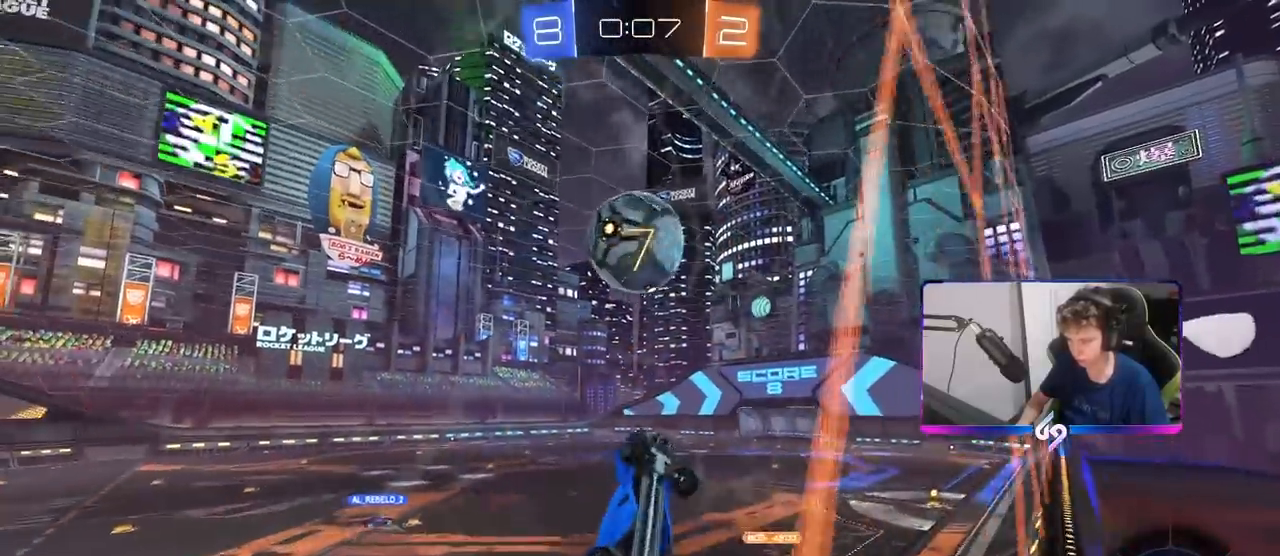
{"keys": ["a", "shift"], "mouse": ["left"], "mouse_move": "still", "events": [[400, "s", "down"], [450, "s", "up"]]}
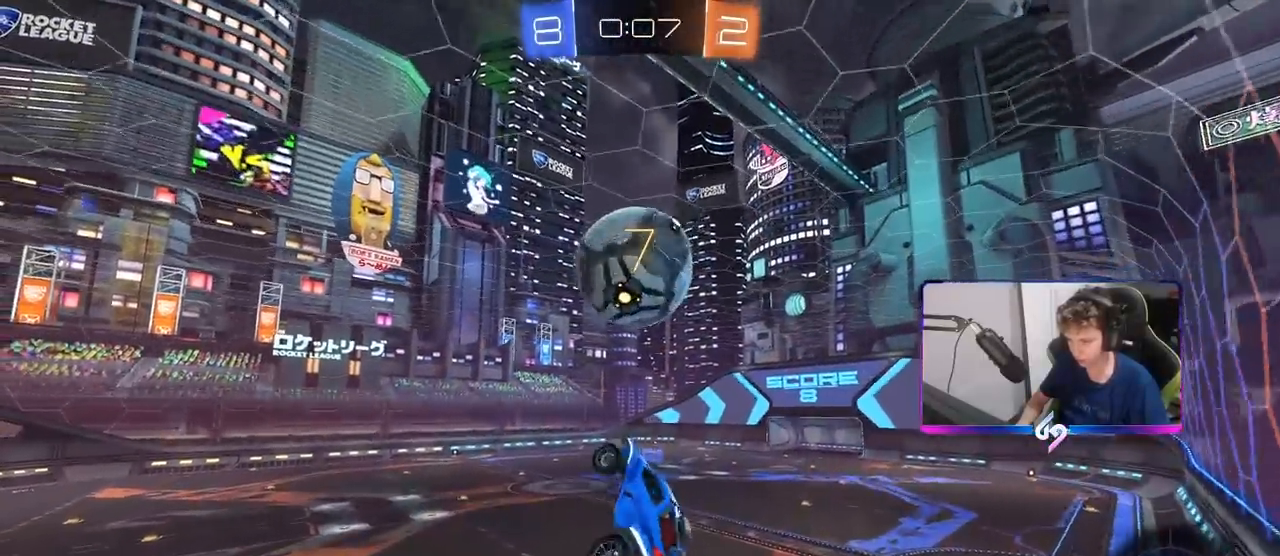
{"keys": ["a", "space", "w"], "mouse": ["left"], "mouse_move": "still", "events": [[100, "a", "up"], [100, "shift", "up"], [150, "d", "down"], [333, "d", "up"], [383, "a", "down"], [417, "w", "down"], [467, "space", "down"]]}
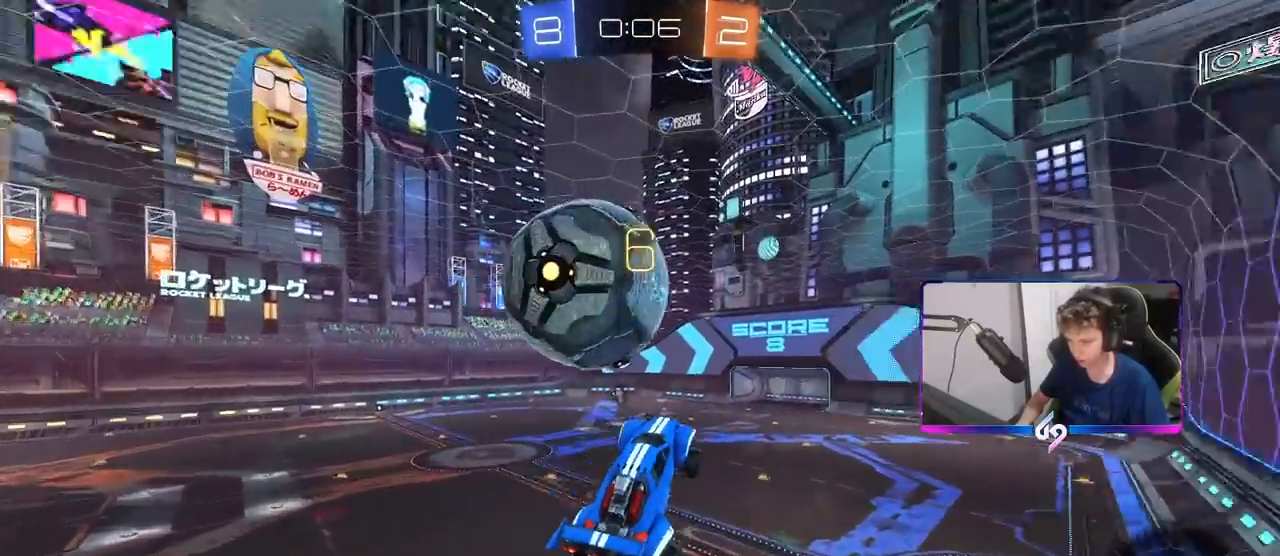
{"keys": ["a", "shift"], "mouse": [], "mouse_move": "still", "events": [[17, "shift", "down"], [67, "mouse_left", "up"], [67, "mouse_right", "down"], [117, "space", "up"], [250, "mouse_right", "up"], [300, "w", "up"]]}
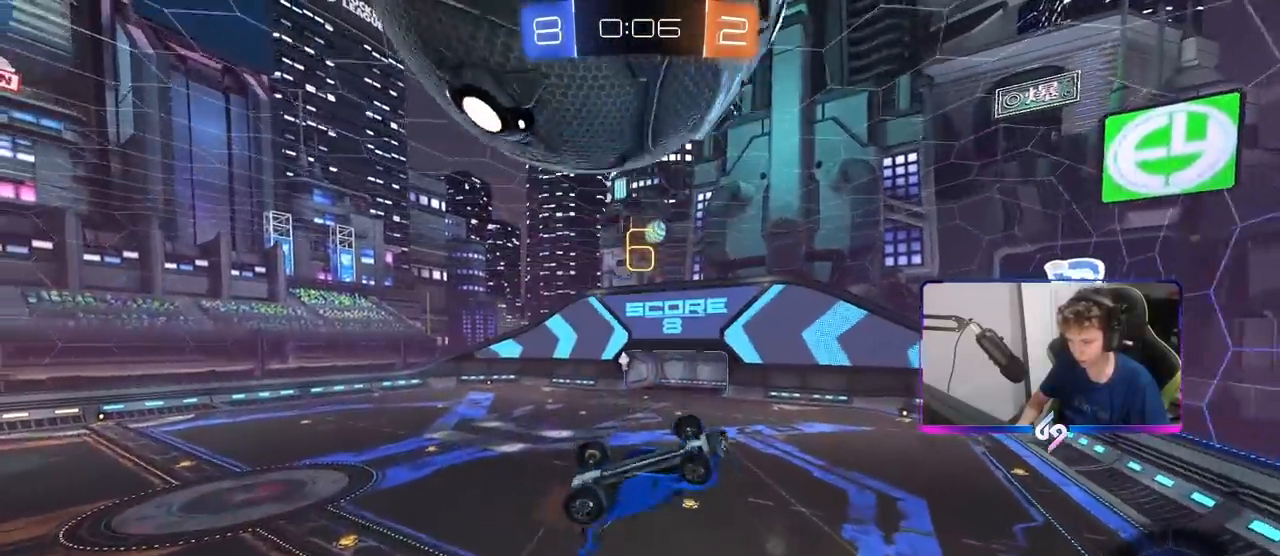
{"keys": [], "mouse": [], "mouse_move": "still", "events": [[83, "space", "down"], [217, "a", "up"], [217, "shift", "up"], [267, "space", "up"]]}
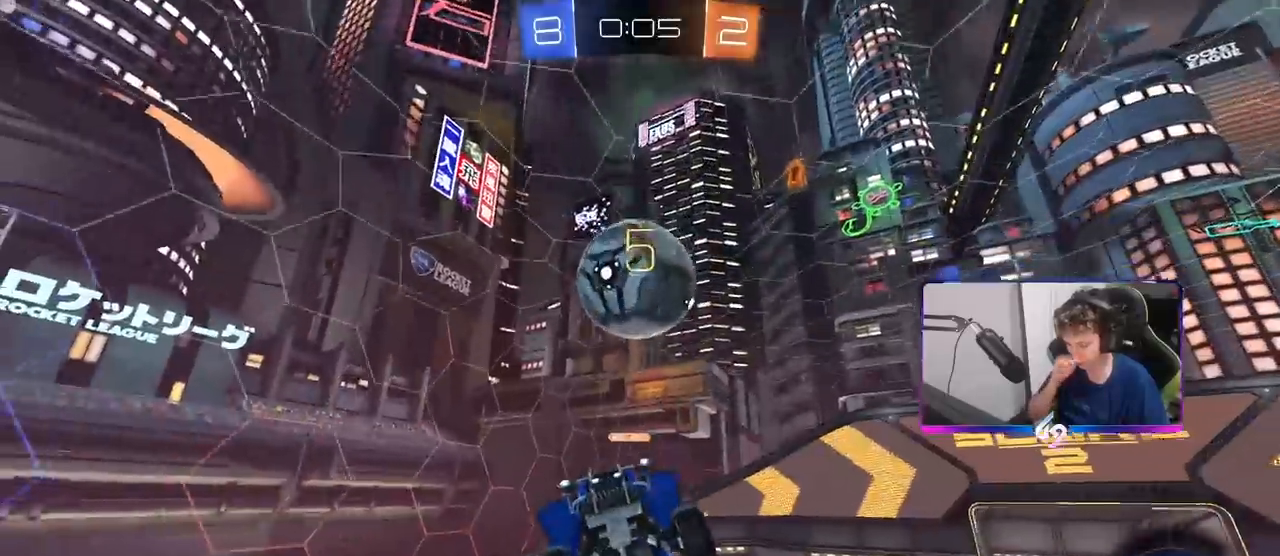
{"keys": [], "mouse": [], "mouse_move": "still", "events": []}
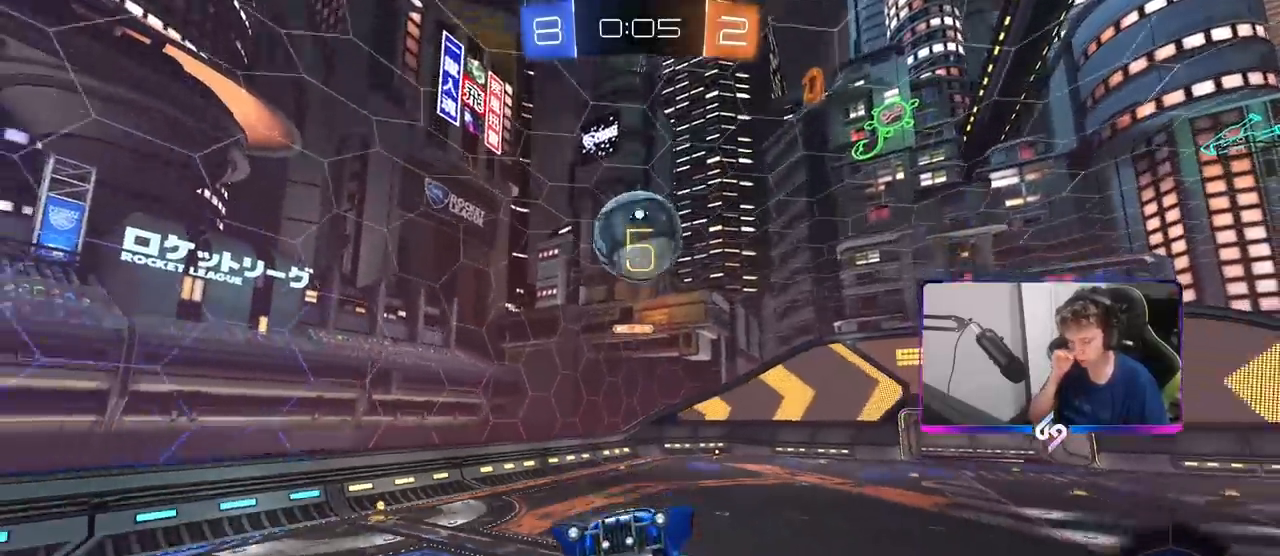
{"keys": [], "mouse": [], "mouse_move": "still", "events": []}
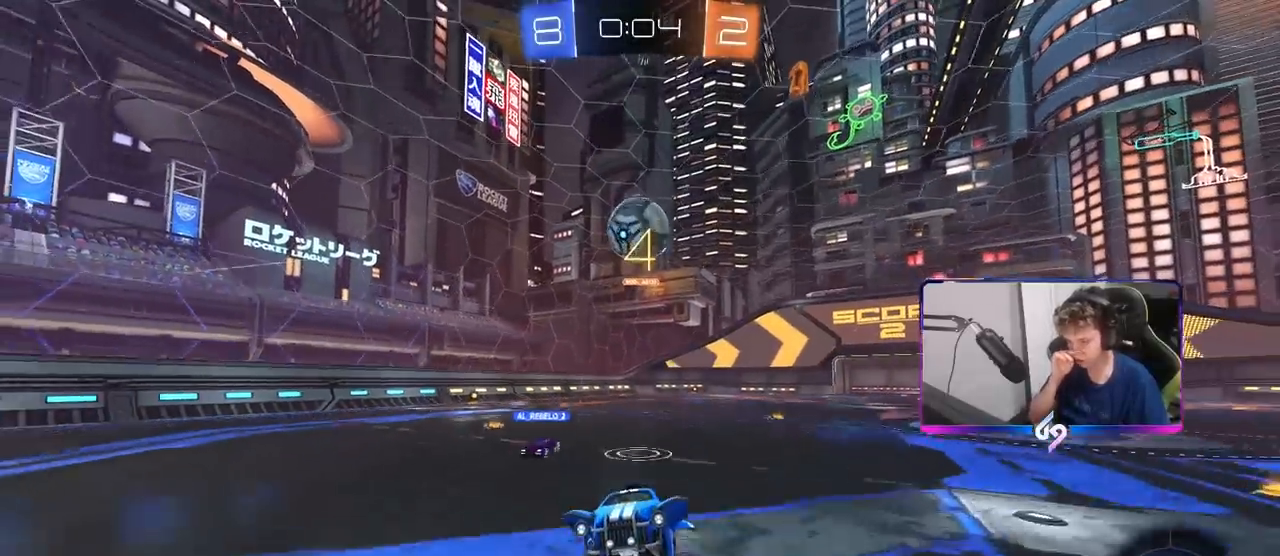
{"keys": ["w"], "mouse": [], "mouse_move": "still", "events": [[50, "d", "down"], [183, "w", "down"], [233, "d", "up"]]}
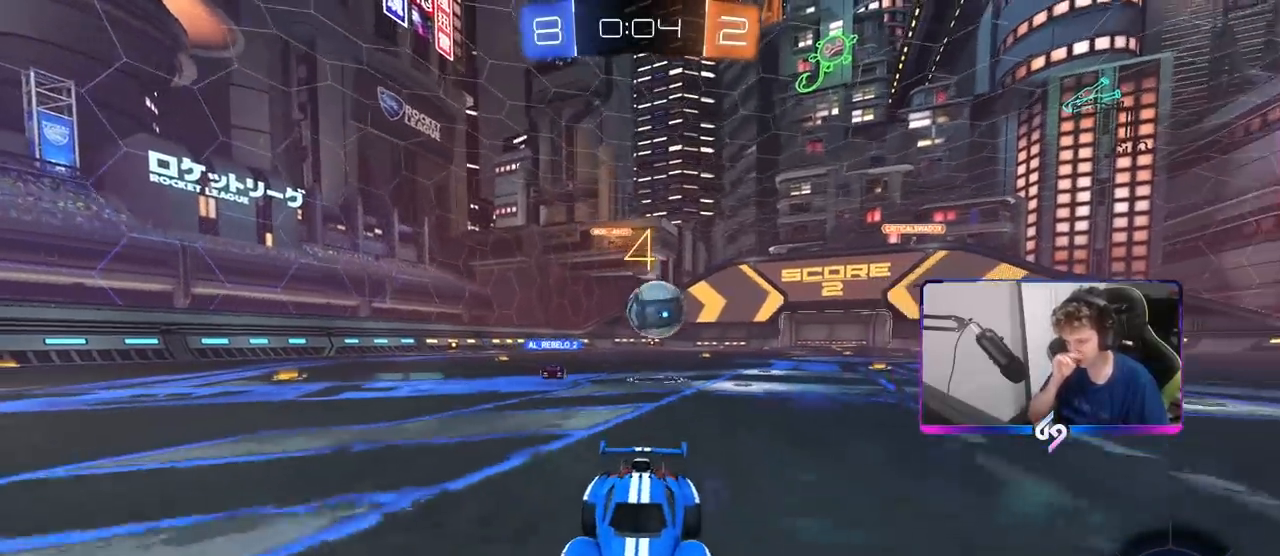
{"keys": ["a", "shift", "w"], "mouse": [], "mouse_move": "up-right", "events": [[67, "w", "up"], [150, "d", "down"], [200, "w", "down"], [400, "d", "up"], [433, "a", "down"], [483, "shift", "down"]]}
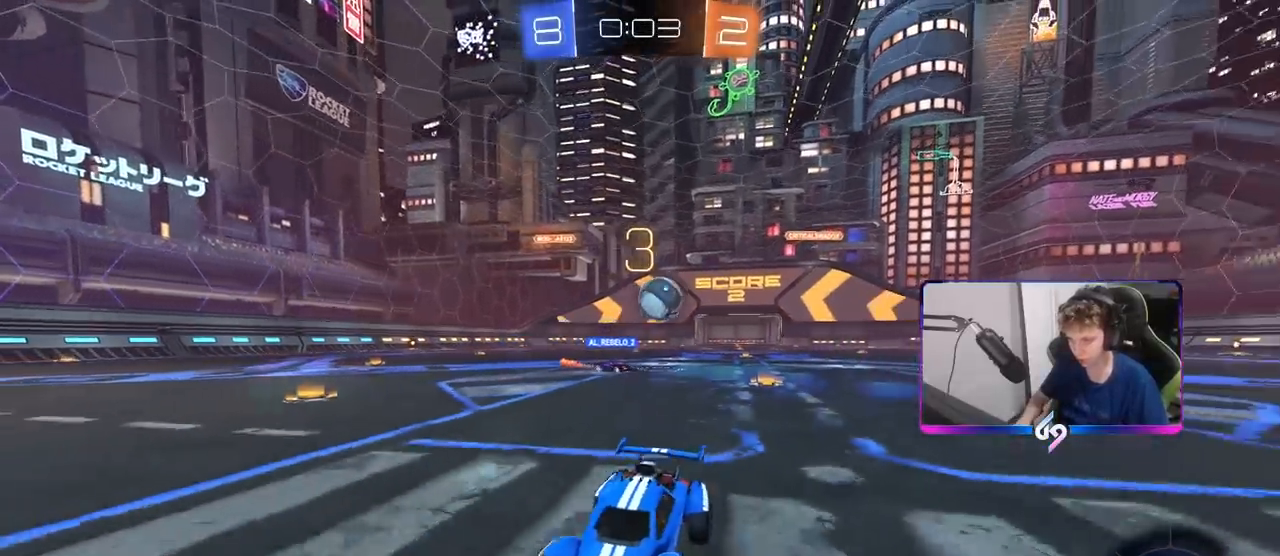
{"keys": ["a", "w"], "mouse": [], "mouse_move": "still", "events": [[167, "shift", "up"]]}